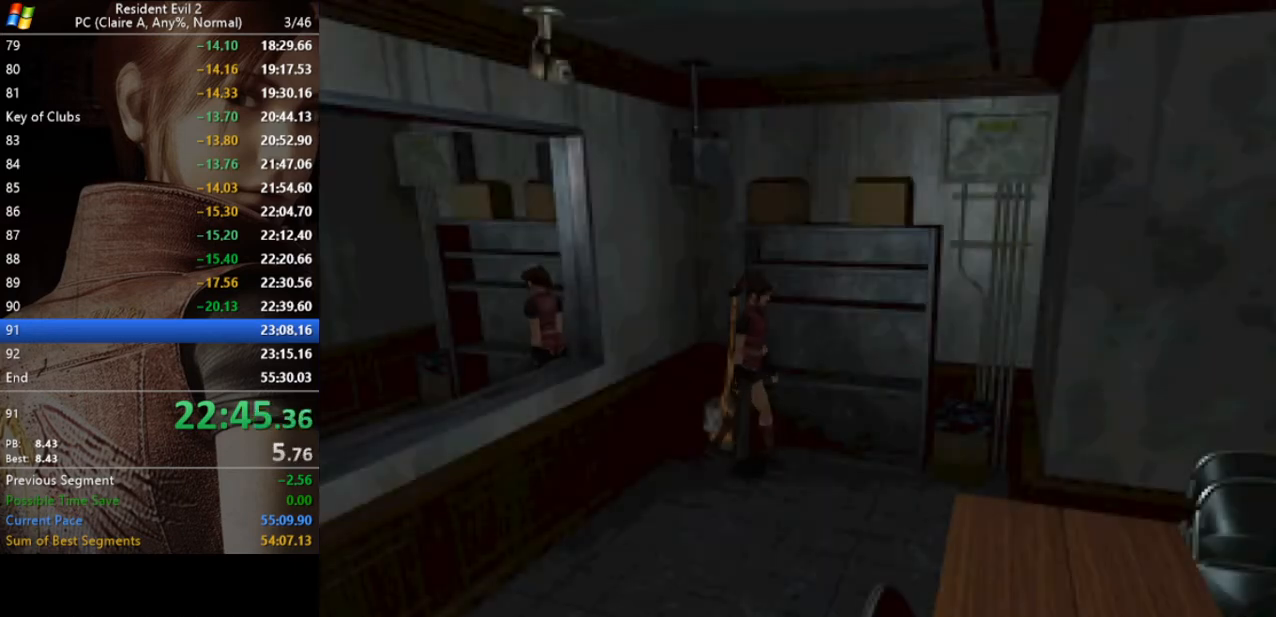
Gameplay with keyboard; each line is a JSON object with the keys held at the frame after it. "events" lists presses ("down") and releases ("up") of "a", "act", "aim", "d", "inv", "run", "s", "space" and "w" between this image and that frame as [ms after this image, input, new state], when the widget could be followed in between. No other keys are recorded. Mouse input is not recorded. Key names are as the overlay labels them; some are game actions (e.g. jump) rather than physical keys.
{"keys": ["run", "w"], "events": [[267, "w", "down"], [400, "d", "up"]]}
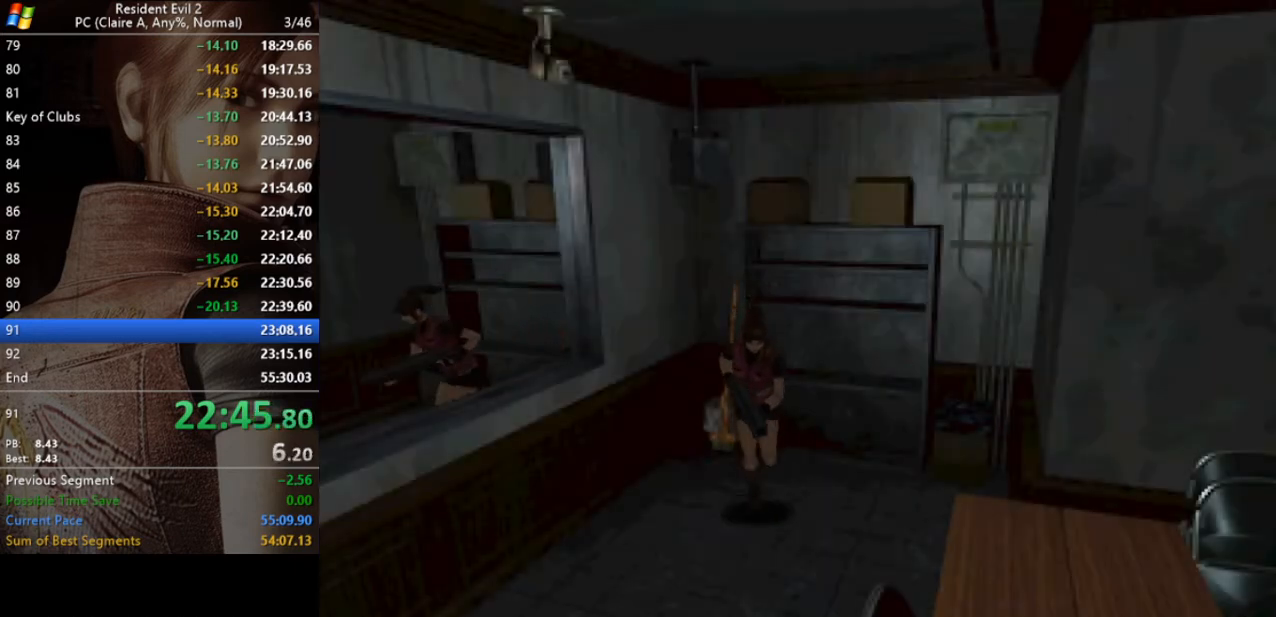
{"keys": ["run", "w"], "events": []}
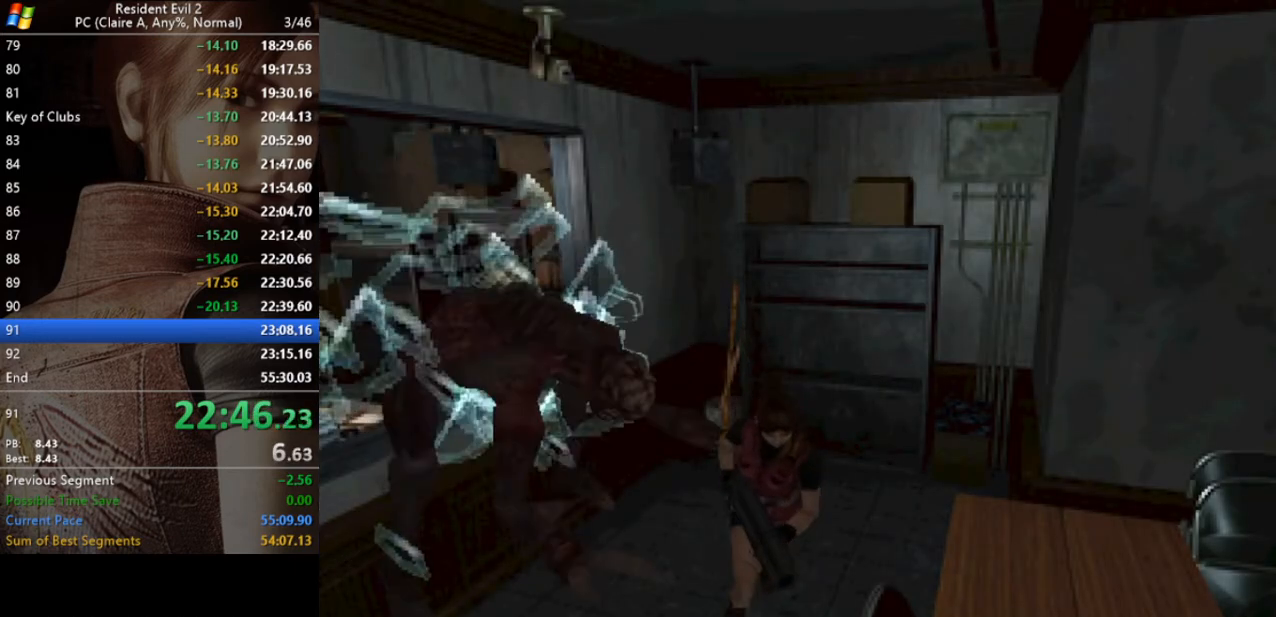
{"keys": ["run", "w"], "events": [[67, "d", "down"], [100, "d", "up"]]}
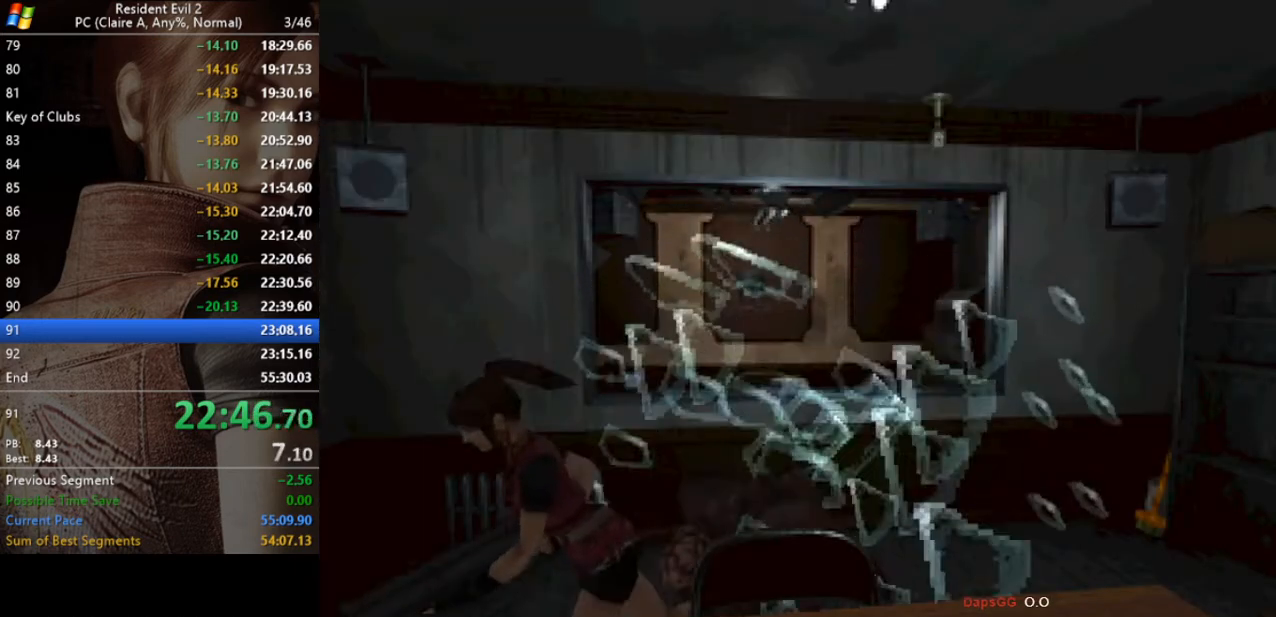
{"keys": ["a", "act", "run", "w"], "events": [[67, "a", "down"], [267, "a", "up"], [267, "act", "down"], [333, "act", "up"], [433, "a", "down"], [433, "act", "down"]]}
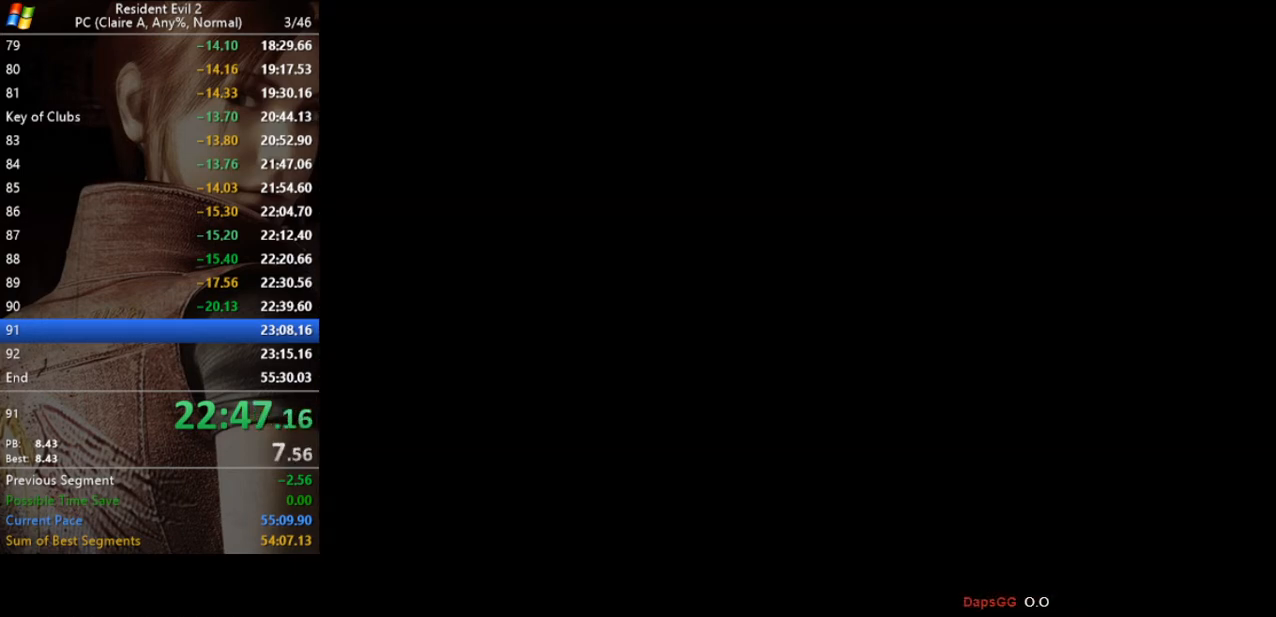
{"keys": [], "events": [[33, "a", "up"], [33, "act", "up"], [100, "act", "down"], [133, "act", "up"], [167, "act", "down"], [267, "act", "up"], [333, "w", "up"], [367, "run", "up"]]}
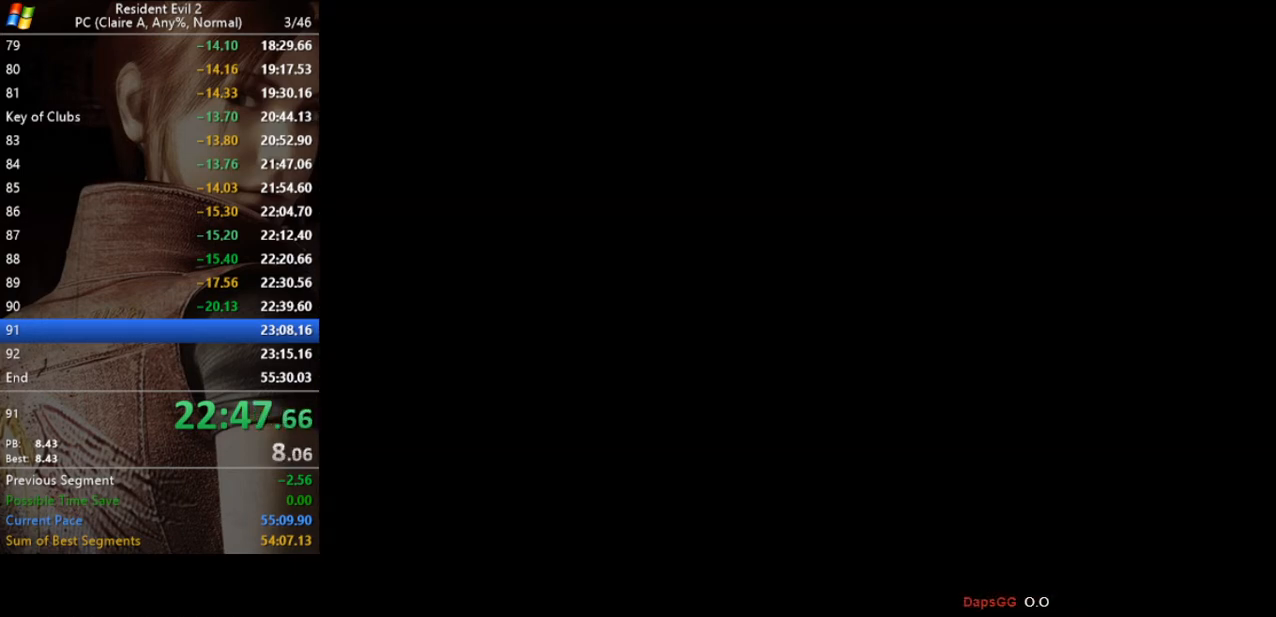
{"keys": [], "events": []}
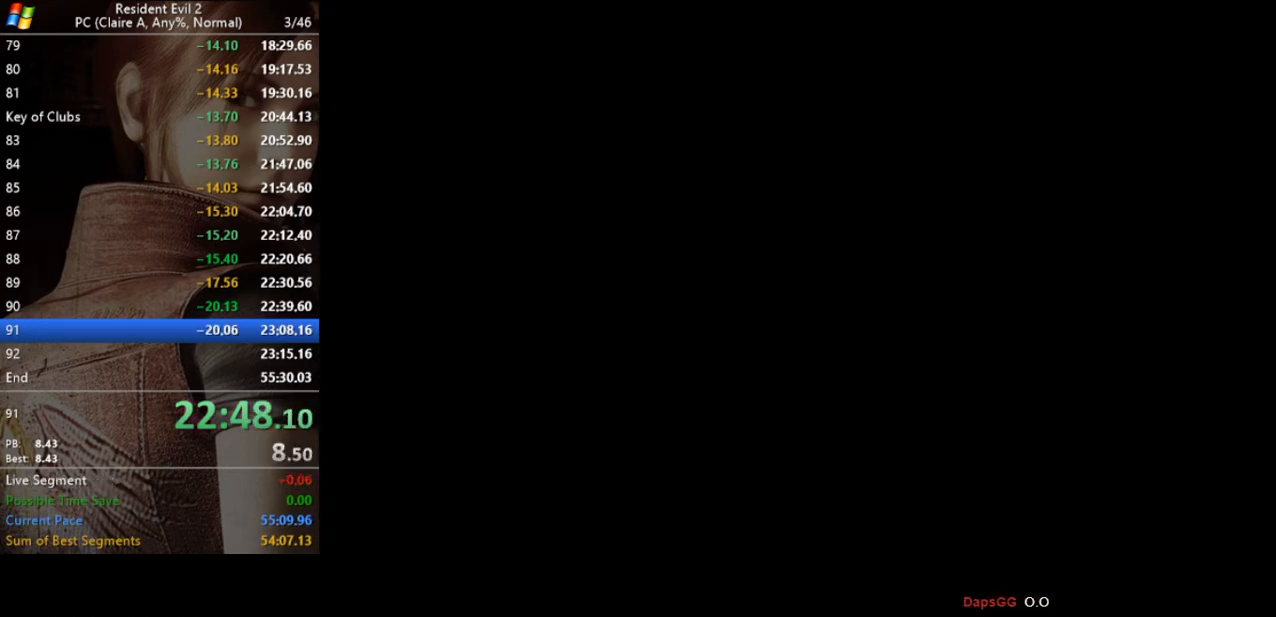
{"keys": [], "events": []}
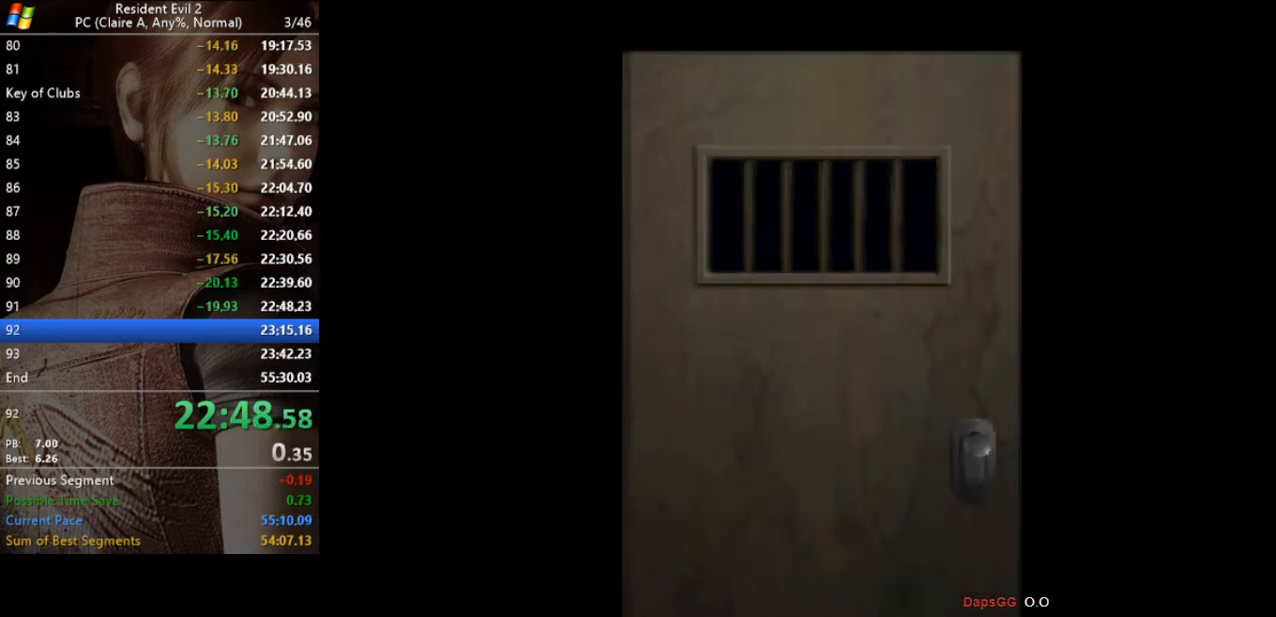
{"keys": [], "events": []}
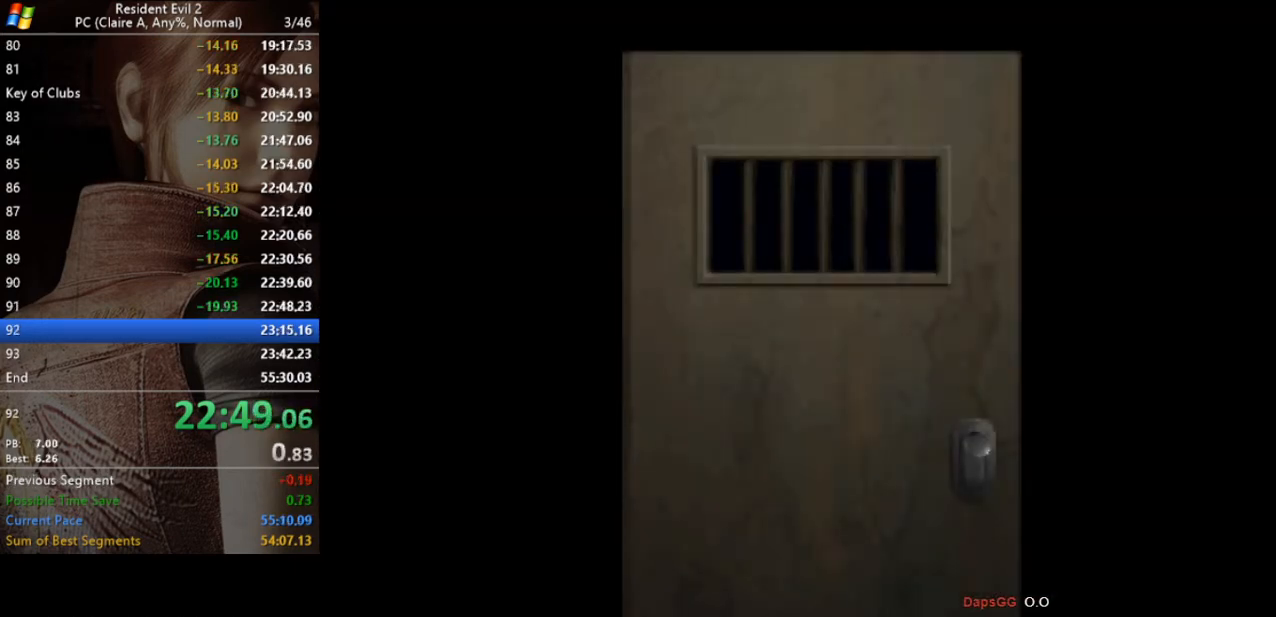
{"keys": [], "events": []}
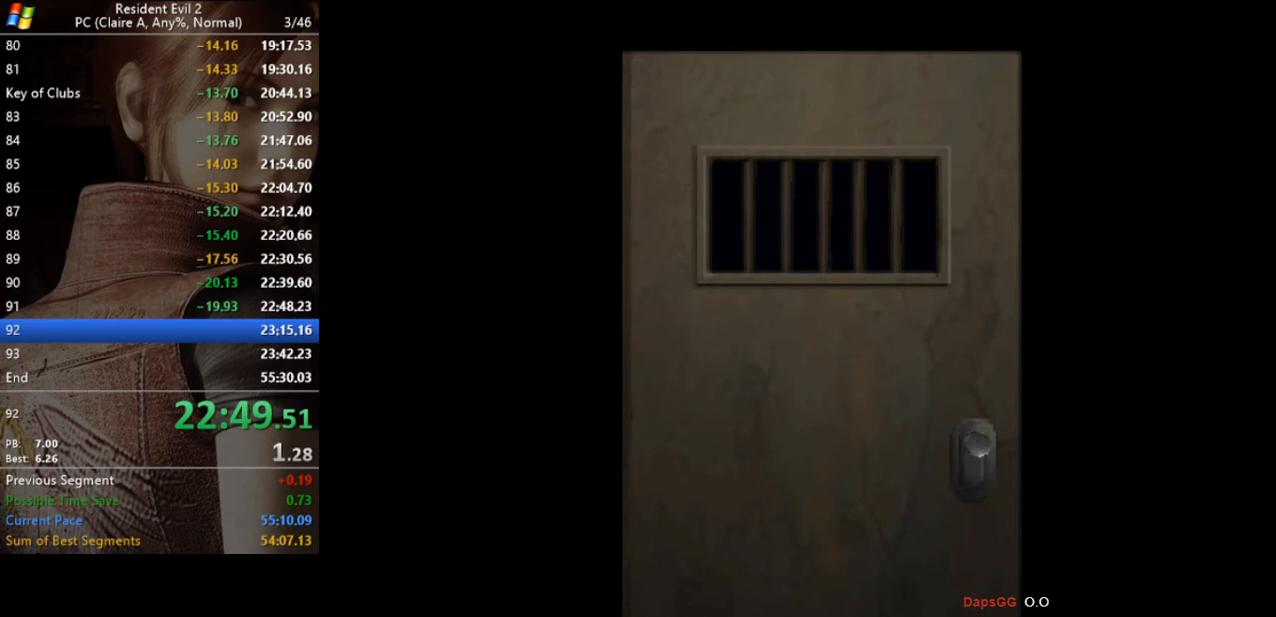
{"keys": ["d", "run"], "events": [[167, "run", "down"], [300, "d", "down"]]}
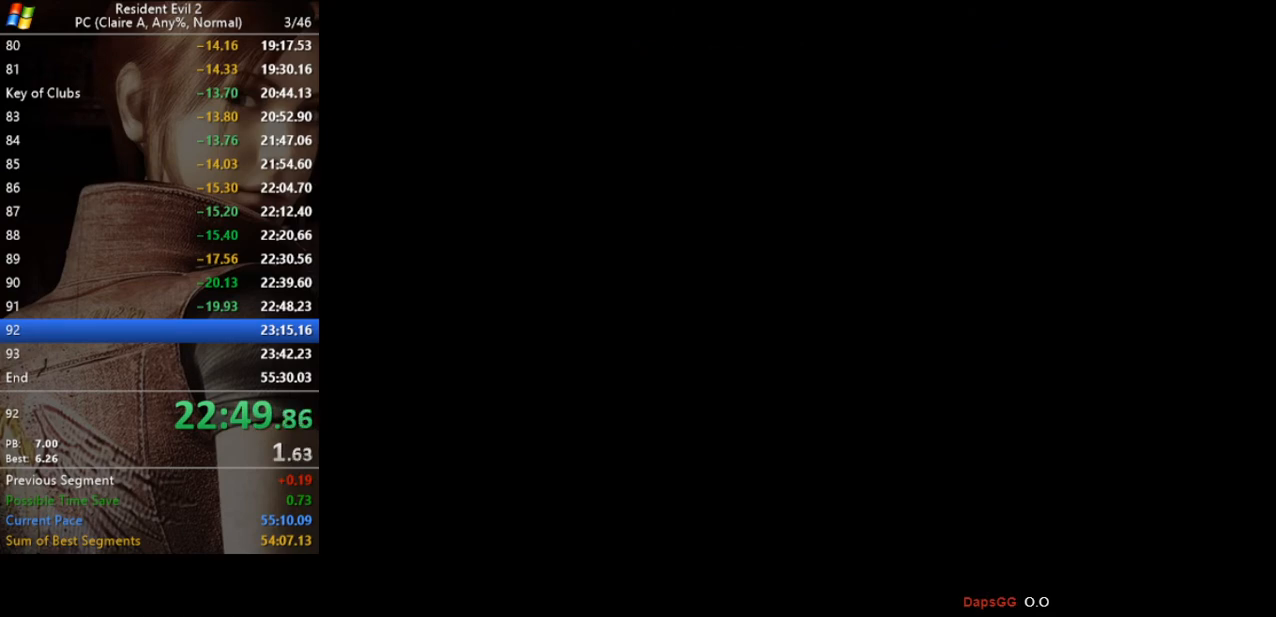
{"keys": ["run", "w"], "events": [[333, "d", "up"], [367, "w", "down"]]}
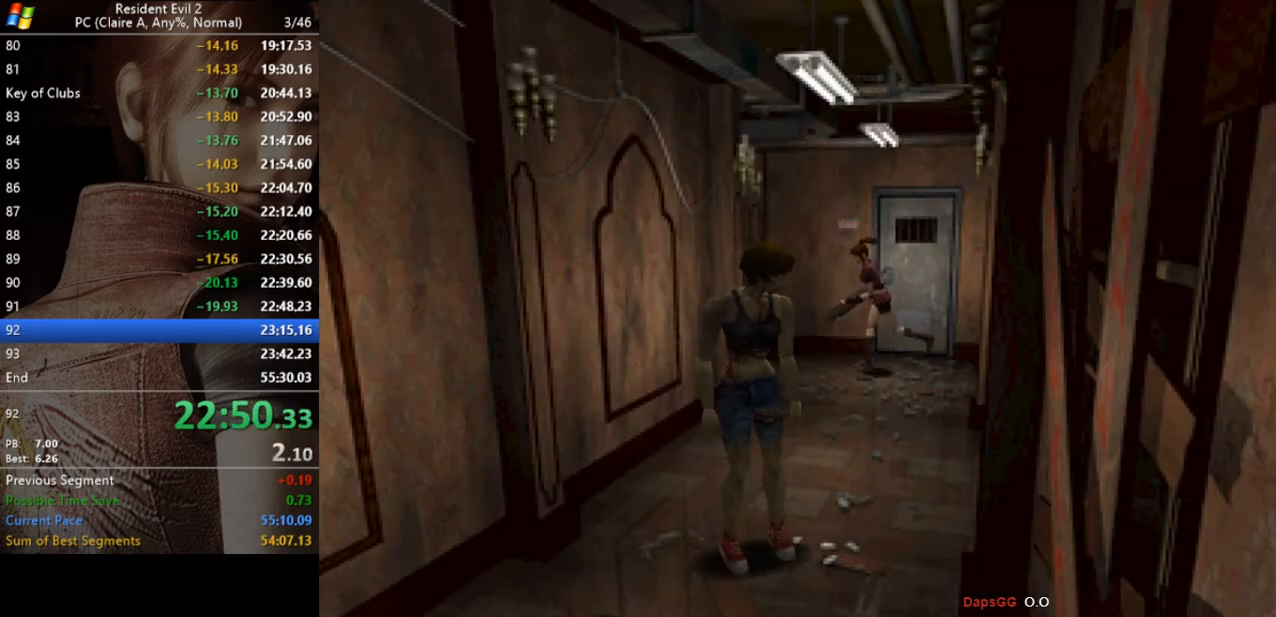
{"keys": ["run", "w"], "events": []}
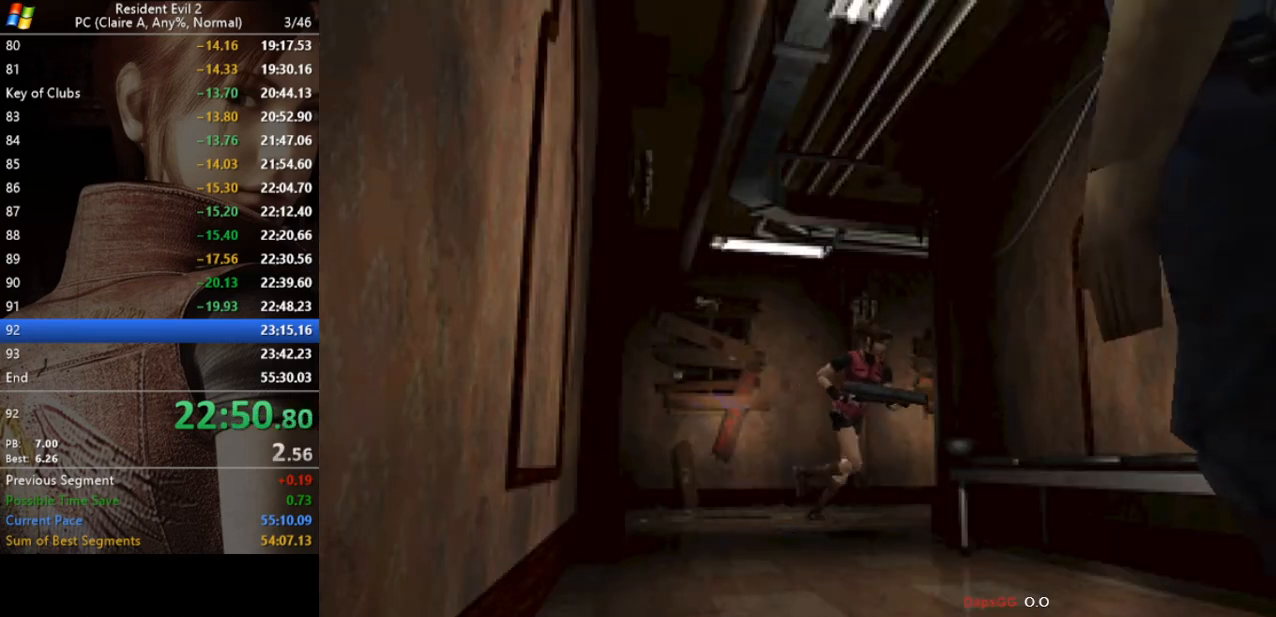
{"keys": ["run", "w"], "events": [[100, "d", "down"], [267, "d", "up"], [300, "d", "down"], [333, "d", "up"]]}
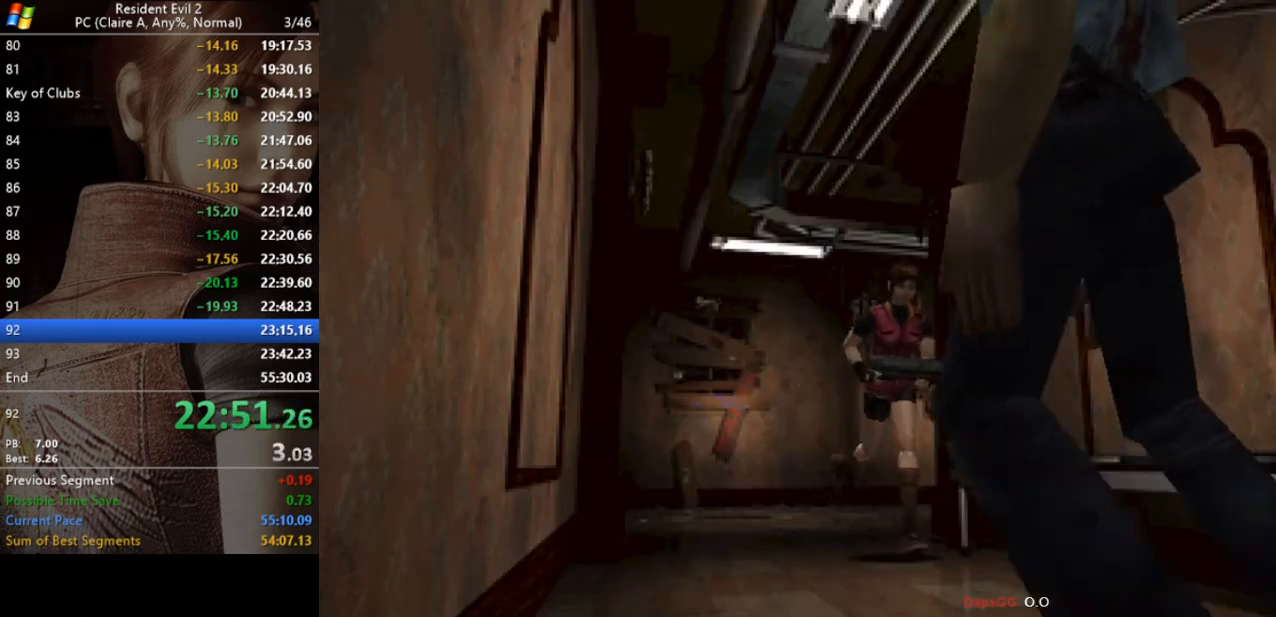
{"keys": ["run", "w"], "events": [[167, "a", "down"], [333, "a", "up"]]}
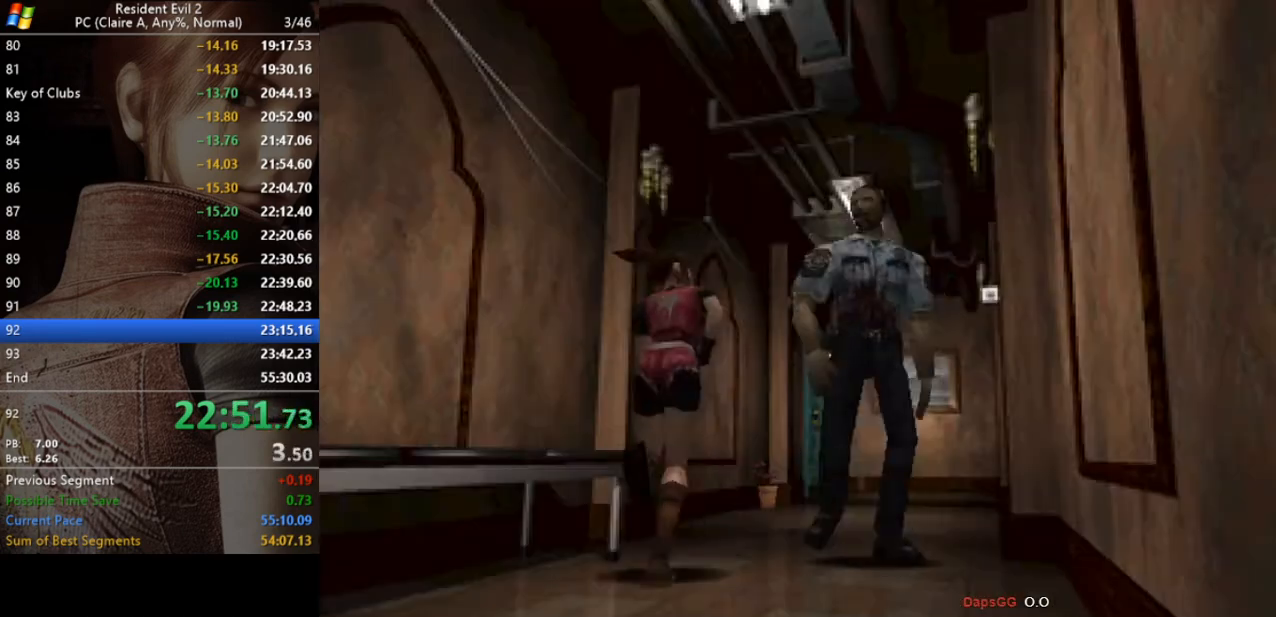
{"keys": ["d", "run", "w"], "events": [[433, "d", "down"]]}
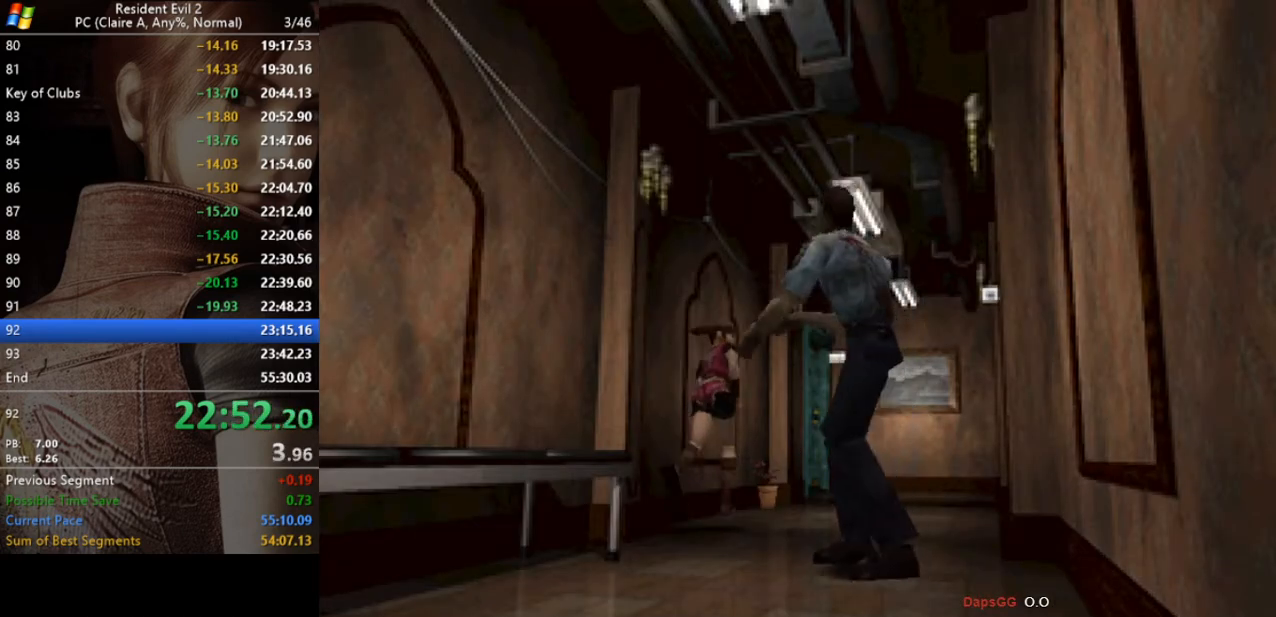
{"keys": ["run", "w"], "events": [[67, "d", "up"]]}
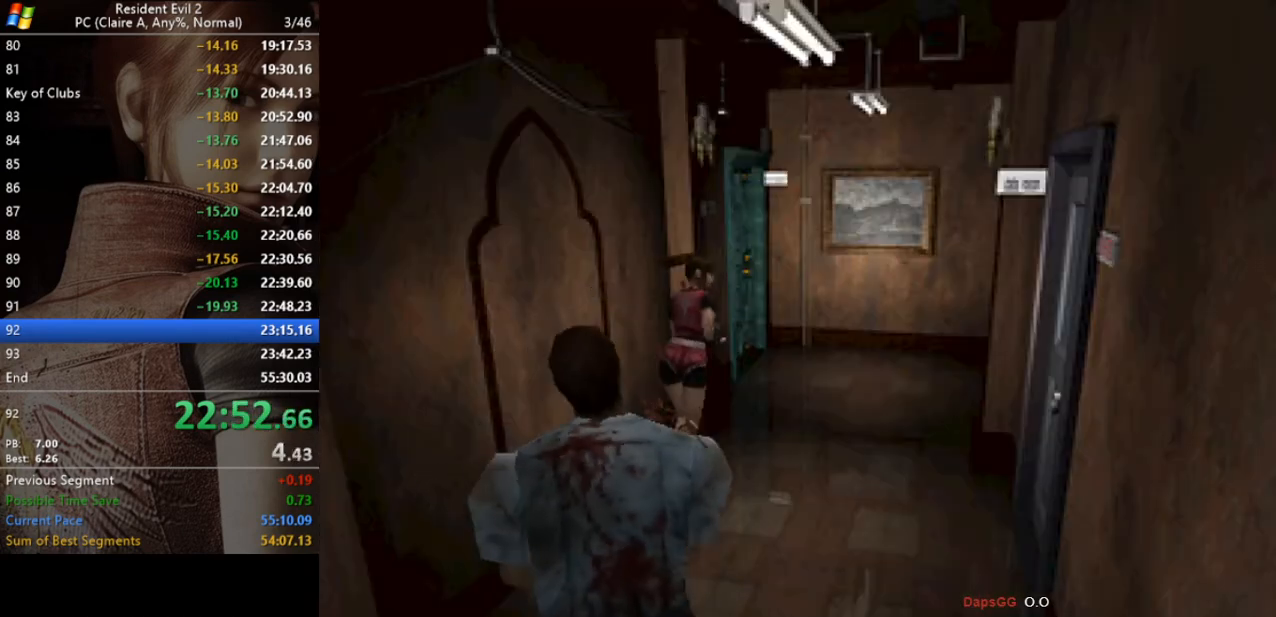
{"keys": ["a", "act", "run", "w"], "events": [[333, "a", "down"], [367, "act", "down"], [467, "act", "up"], [500, "act", "down"]]}
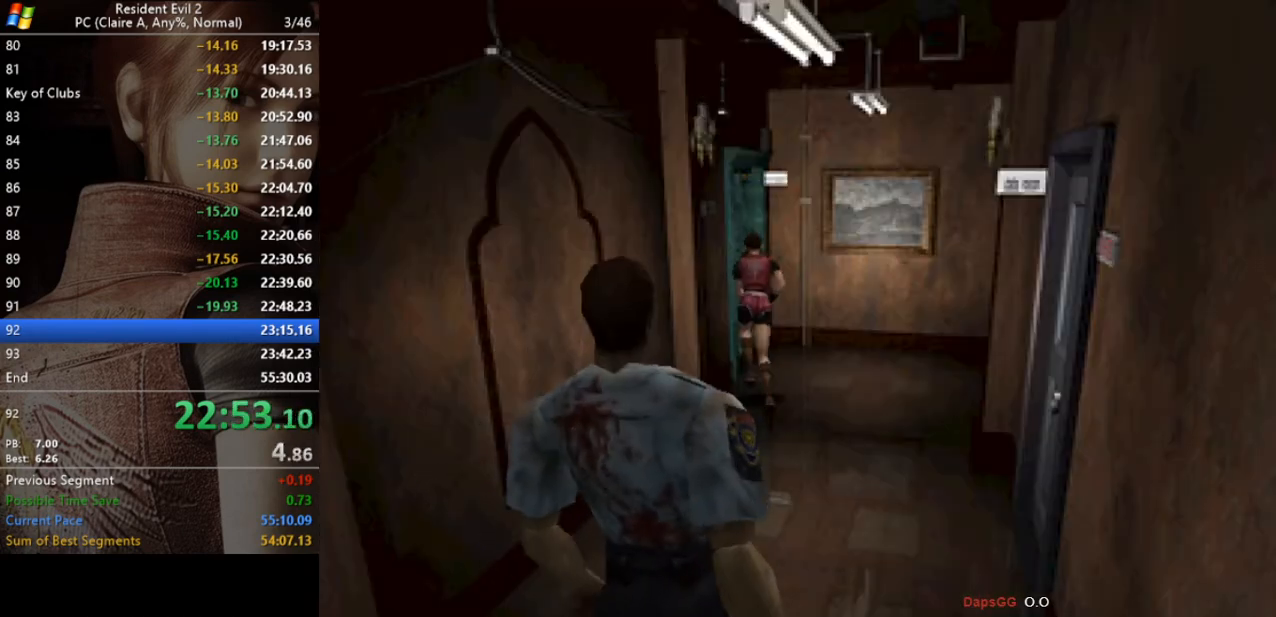
{"keys": ["run", "w"], "events": [[67, "act", "up"], [133, "act", "down"], [200, "a", "up"], [200, "act", "up"], [300, "act", "down"], [333, "act", "up"], [433, "act", "down"], [467, "act", "up"]]}
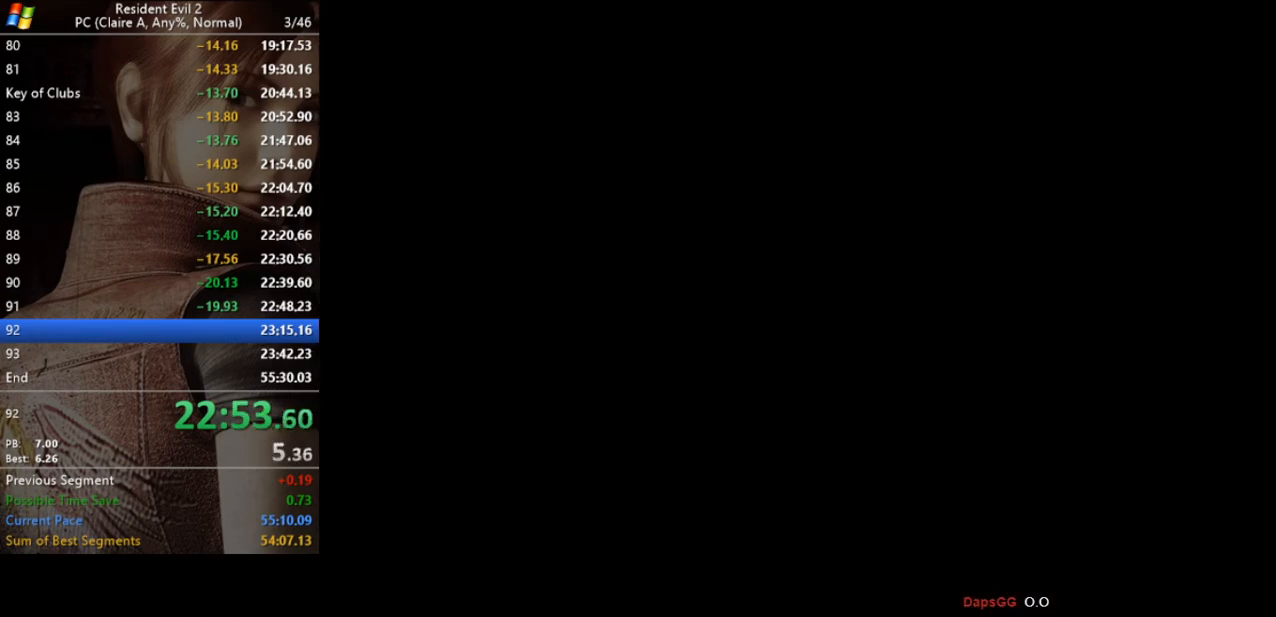
{"keys": [], "events": [[67, "act", "down"], [67, "w", "up"], [100, "act", "up"], [200, "act", "down"], [267, "act", "up"], [333, "run", "up"]]}
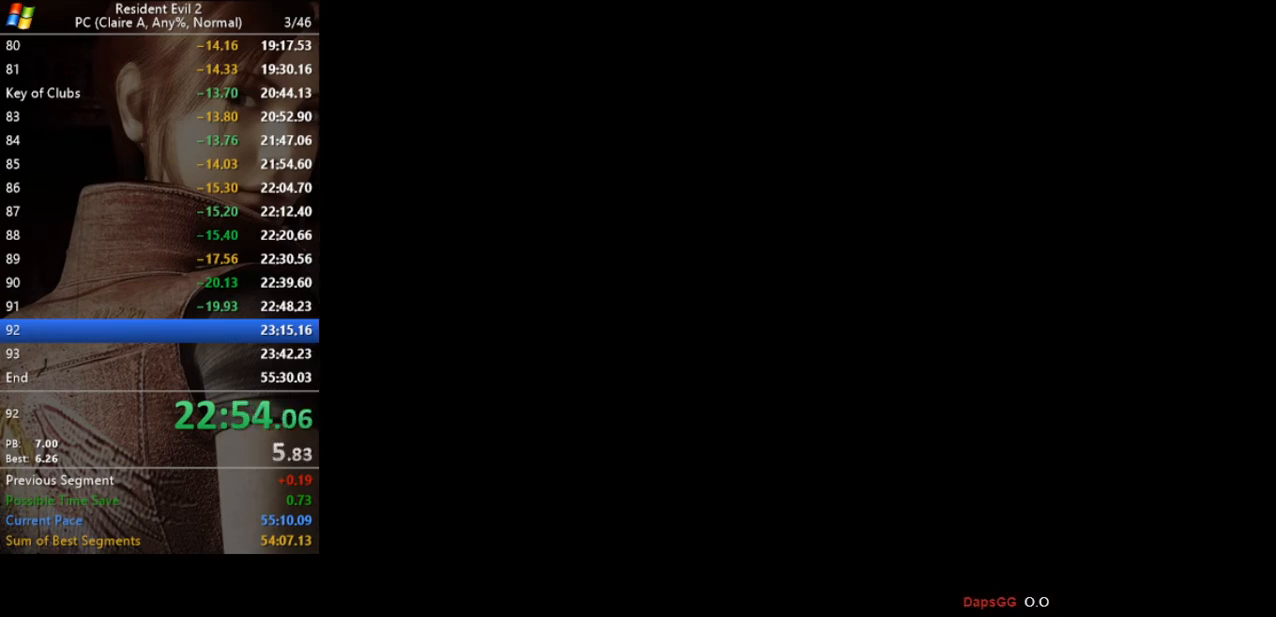
{"keys": [], "events": []}
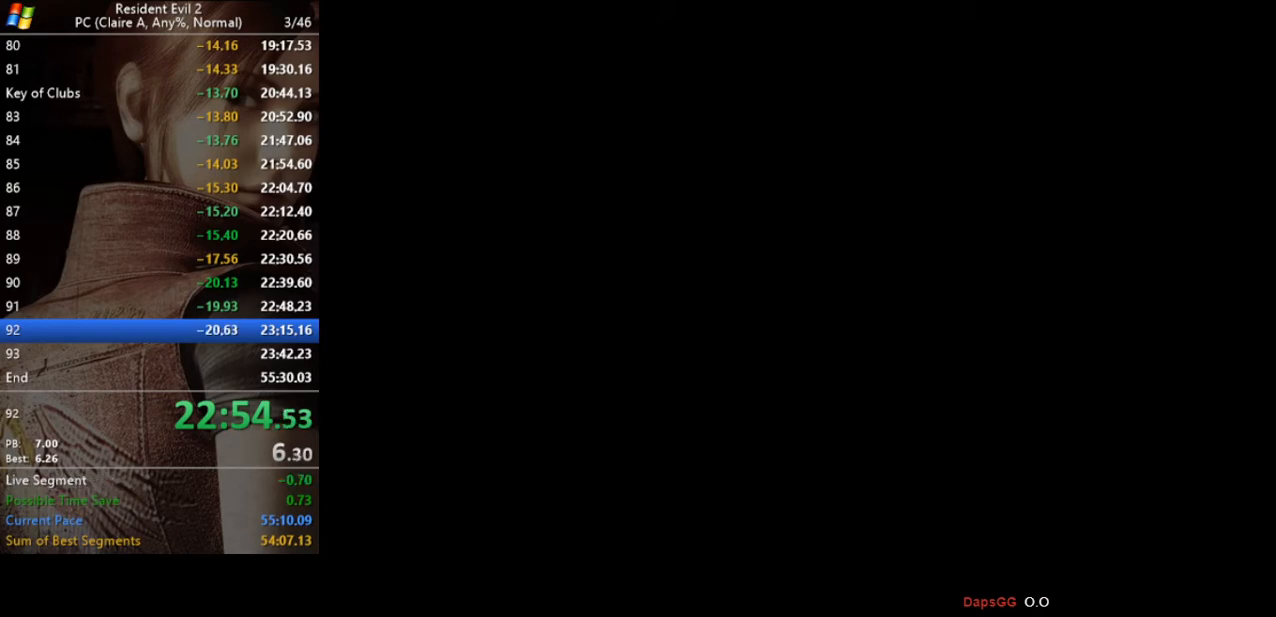
{"keys": [], "events": []}
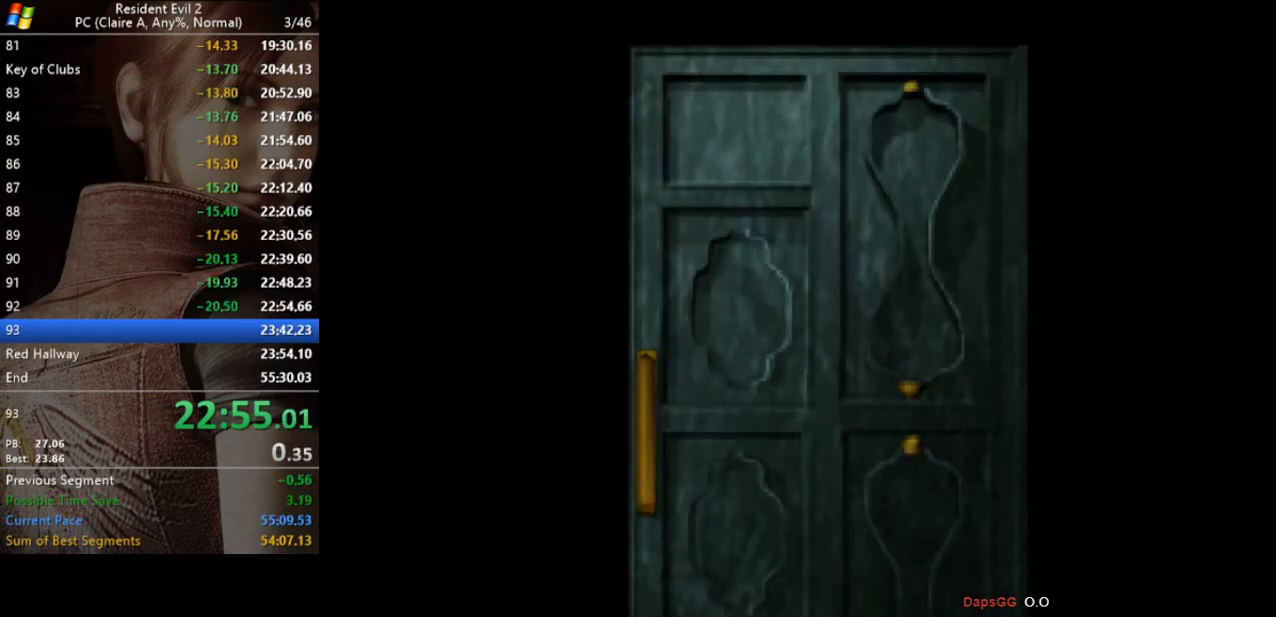
{"keys": [], "events": []}
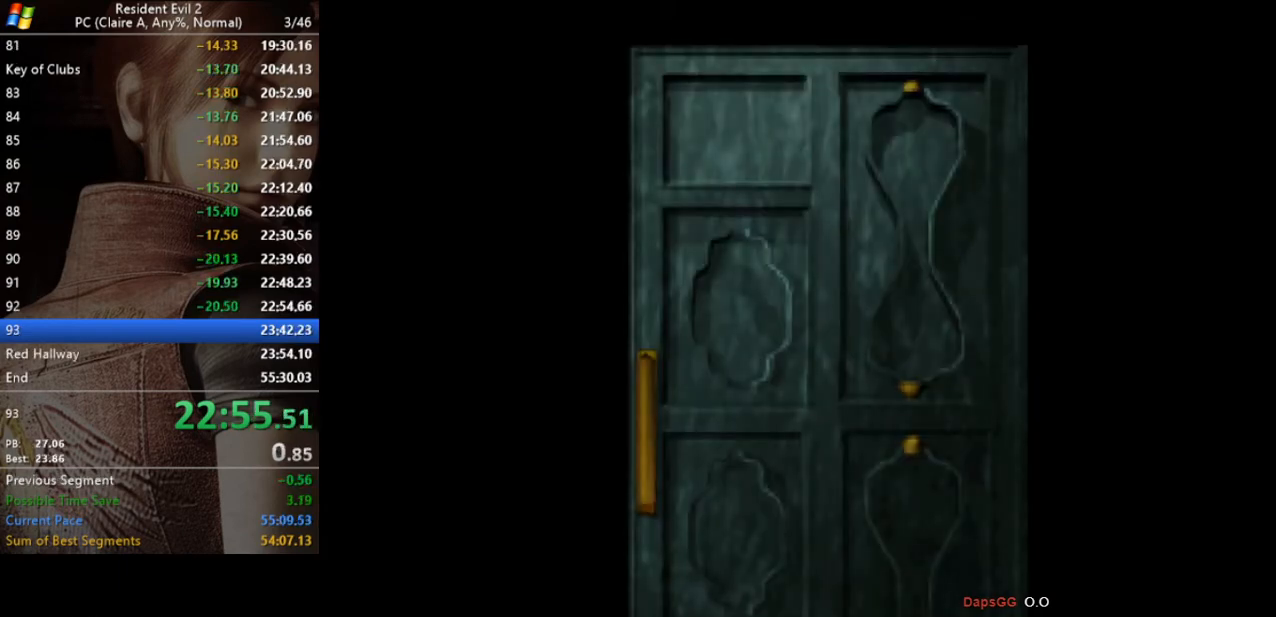
{"keys": ["w"], "events": [[500, "w", "down"]]}
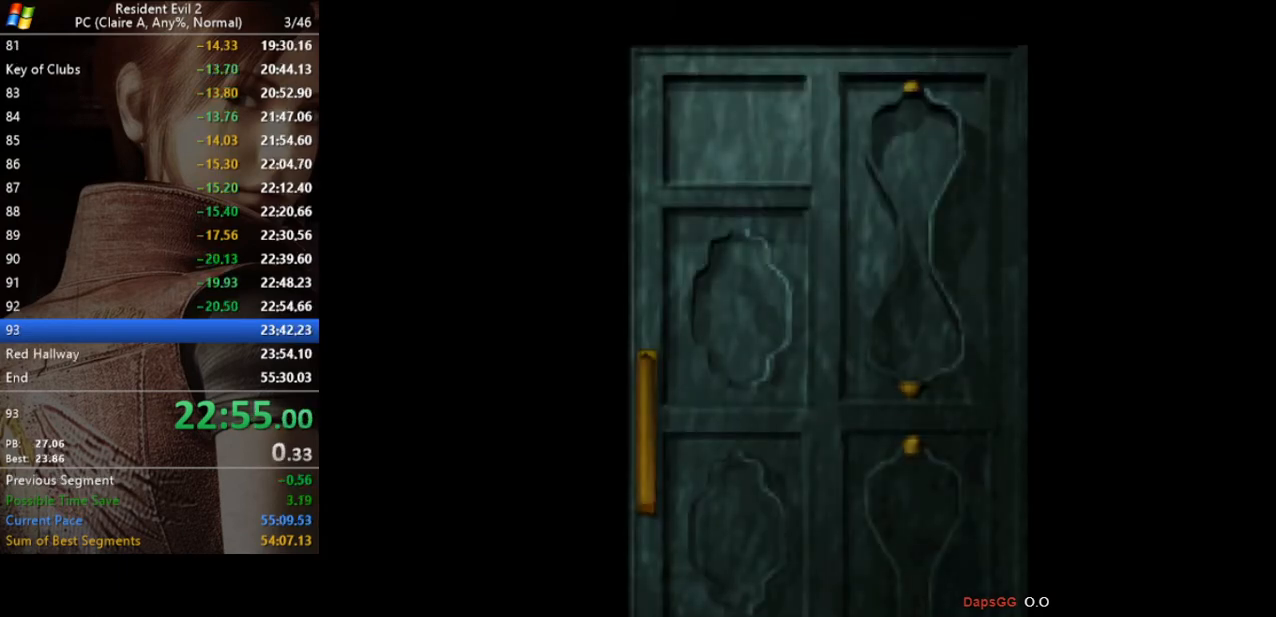
{"keys": ["run", "w"], "events": [[200, "run", "down"]]}
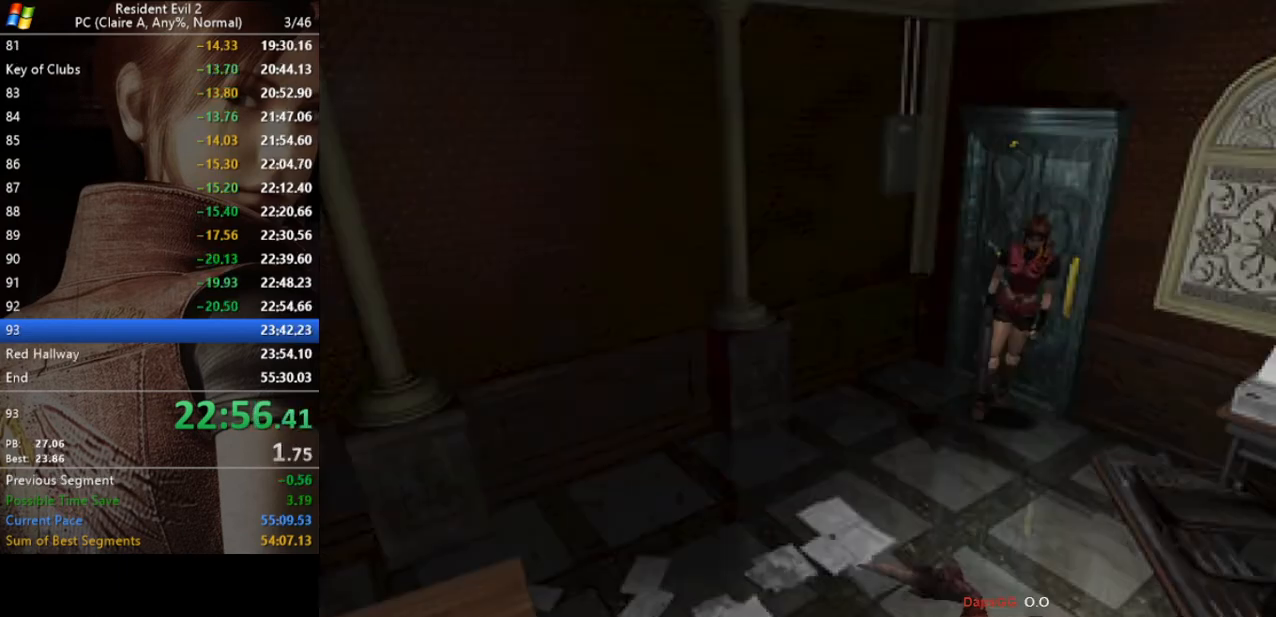
{"keys": ["a", "run", "w"], "events": [[500, "a", "down"]]}
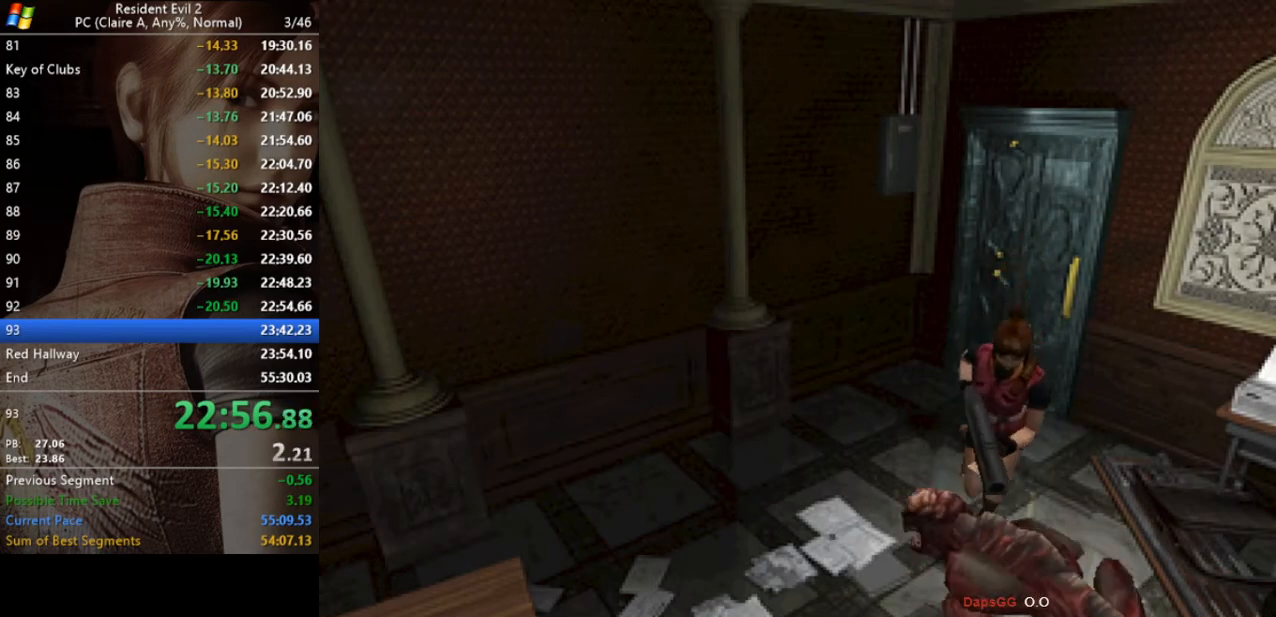
{"keys": ["run", "w"], "events": [[300, "a", "up"]]}
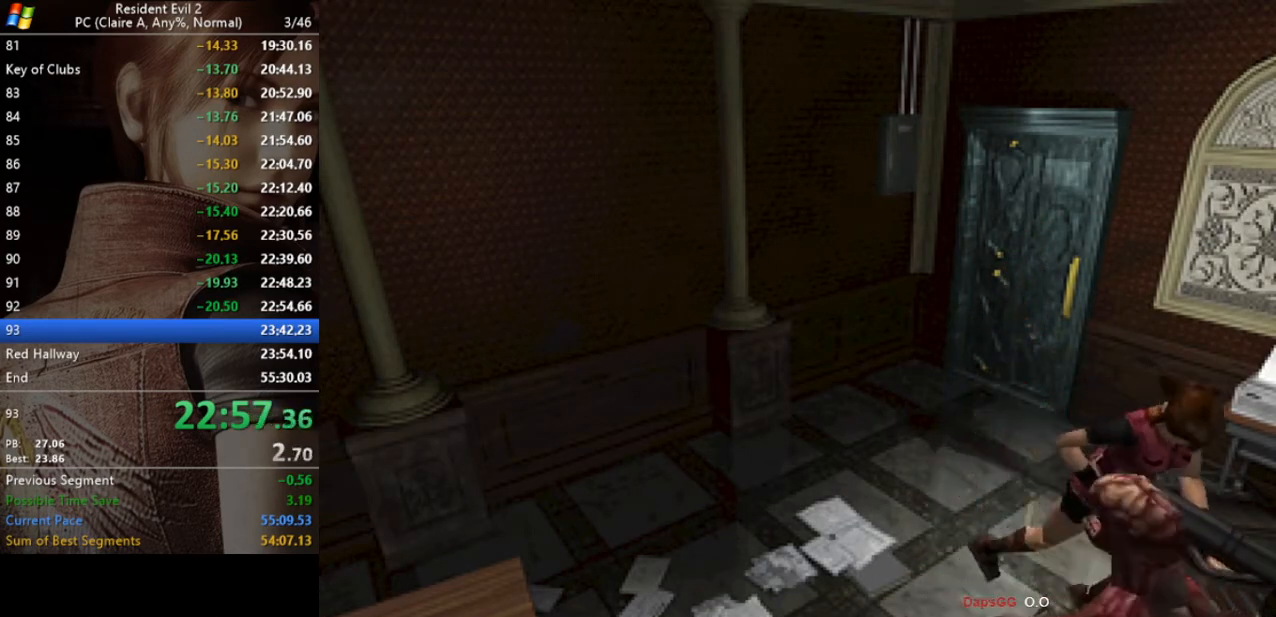
{"keys": ["run", "w"], "events": []}
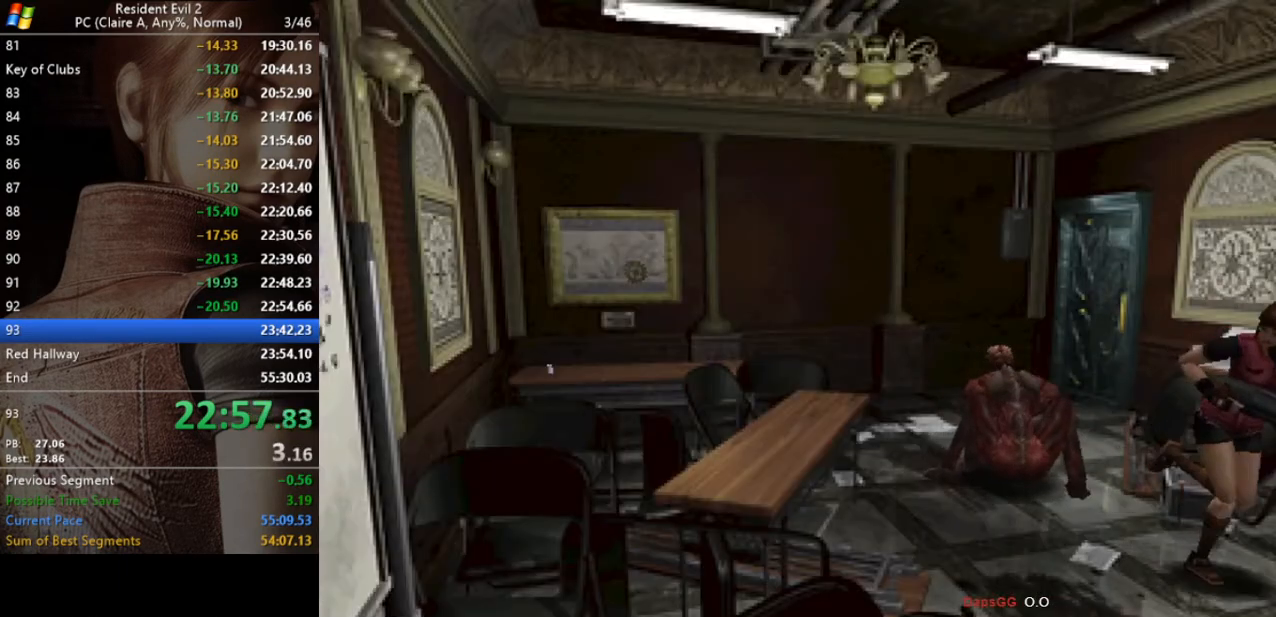
{"keys": ["run", "w"], "events": [[200, "a", "down"], [367, "a", "up"]]}
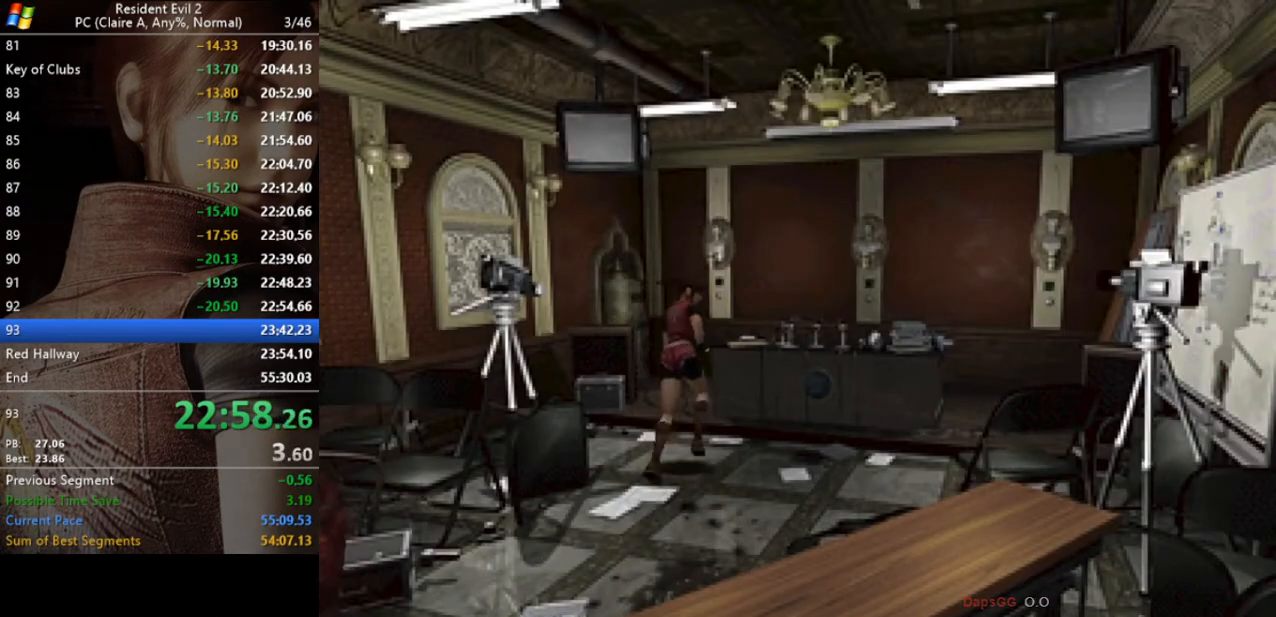
{"keys": ["run", "w"], "events": [[33, "a", "down"], [167, "a", "up"]]}